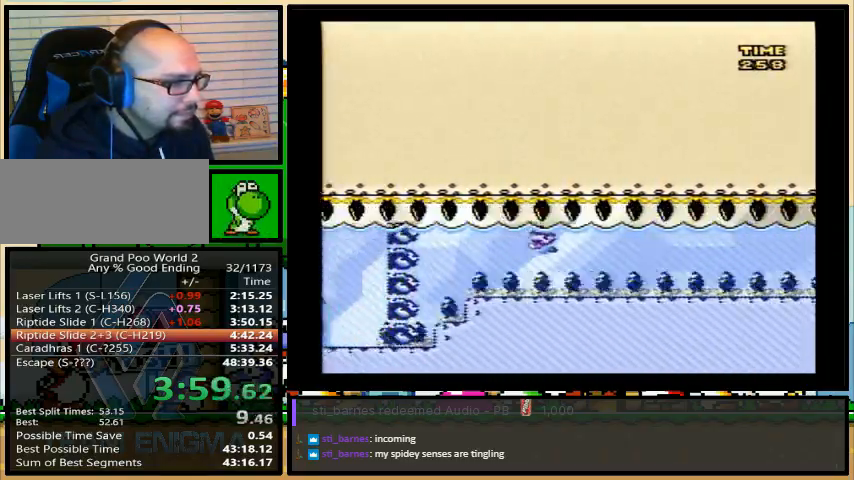
Gameplay with a controller (Nintendo layout); each line is a JSON object with the inputs held at the frame after it. "events" lists button and stick changes between this image and that frame as [ms after this image, input, new state], when the widget could be followed in between. Not read: L1 L3 R1 R3.
{"buttons": ["Y", "DPAD_DOWN"], "events": [[233, "B", "down"], [300, "B", "up"], [367, "B", "down"], [433, "B", "up"]]}
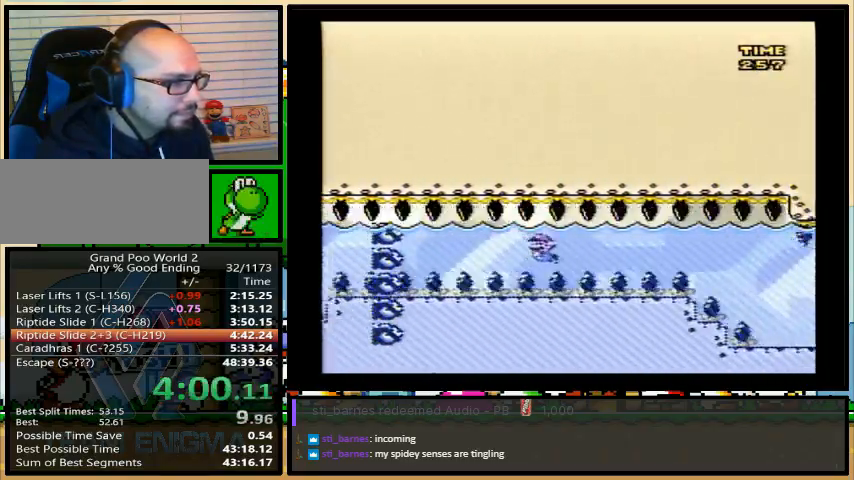
{"buttons": ["Y"], "events": [[300, "DPAD_LEFT", "down"], [467, "DPAD_LEFT", "up"], [500, "DPAD_DOWN", "up"]]}
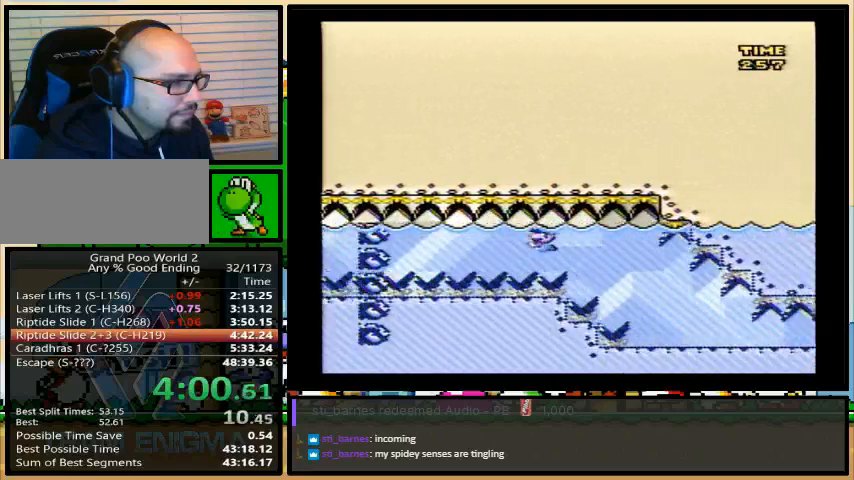
{"buttons": ["Y"], "events": [[300, "DPAD_LEFT", "down"], [367, "DPAD_LEFT", "up"]]}
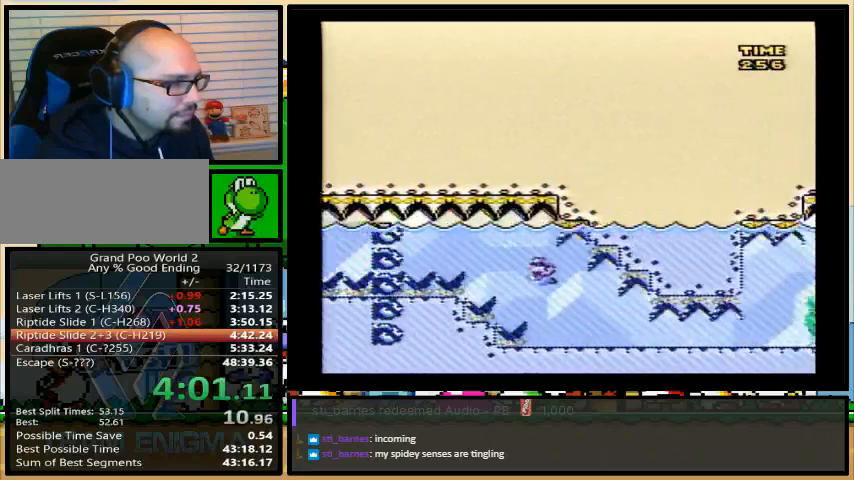
{"buttons": ["Y"], "events": []}